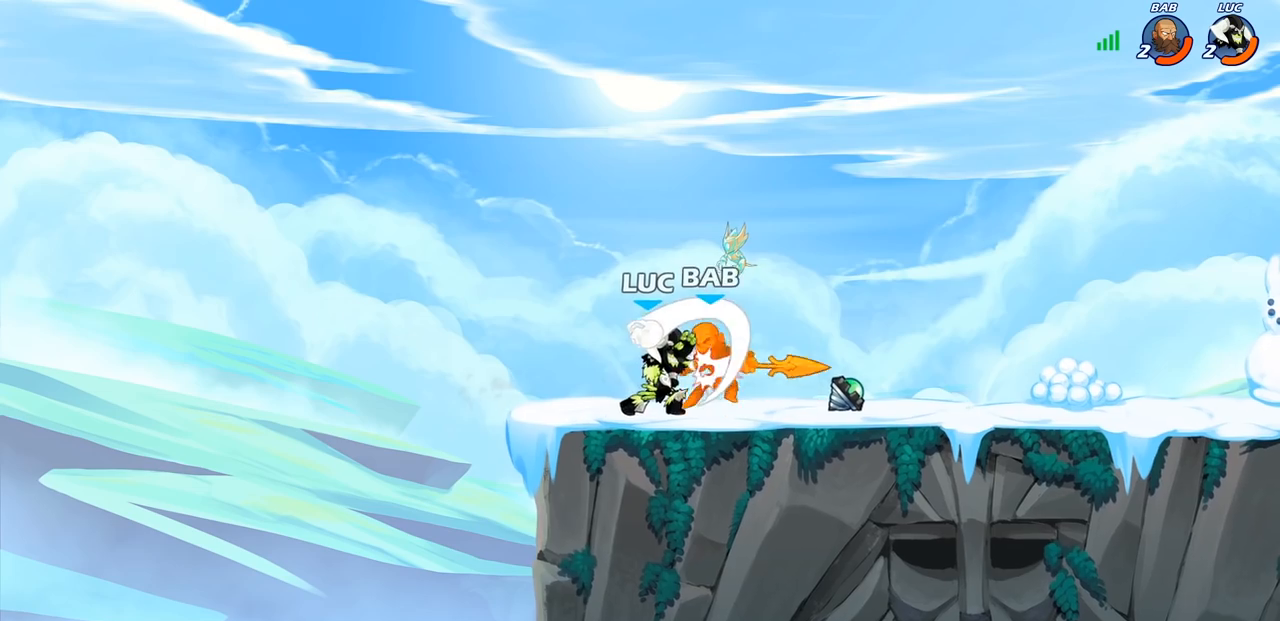
Gameplay with a controller (PlayStation layout); each line is a JSON object with the inputs held at the frame after it. "events" lists button and stick changes between this image and that frame as [ms after this image, input, new state], when the widget could be followed in between.
{"buttons": ["R1", "R2"], "left_stick": "right", "right_stick": "center", "events": [[100, "SQUARE", "up"], [300, "left_stick", "right"], [383, "R1", "down"], [383, "R2", "down"]]}
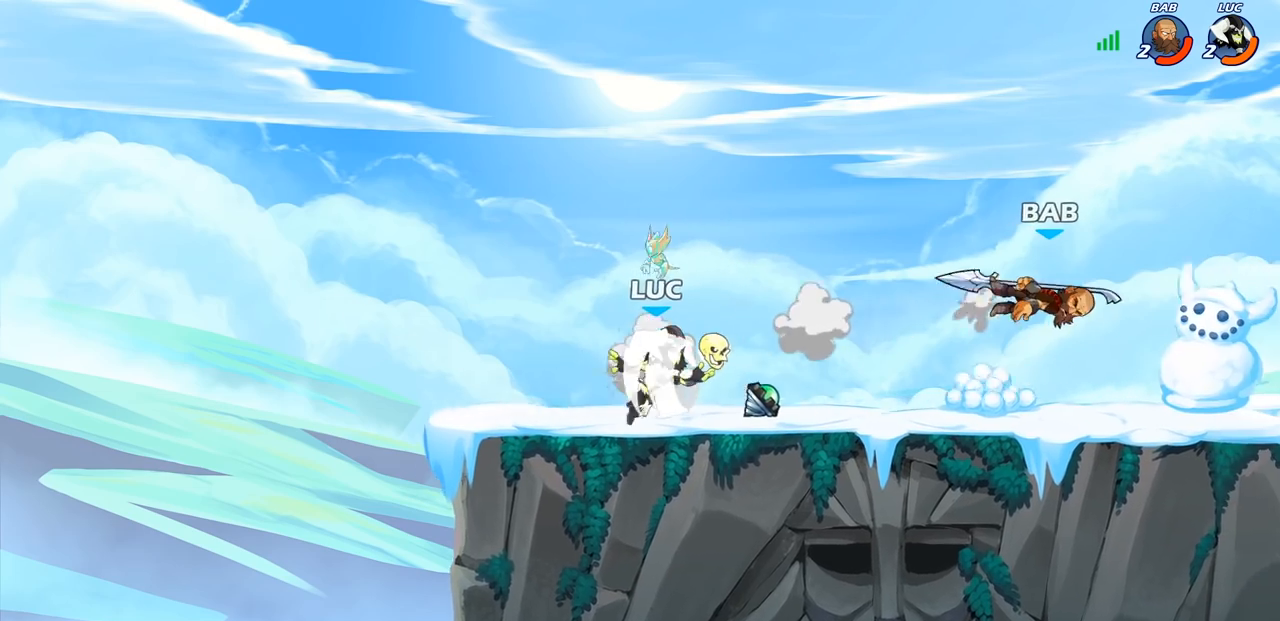
{"buttons": [], "left_stick": "right", "right_stick": "center", "events": [[50, "R1", "up"], [50, "R2", "up"], [283, "CIRCLE", "down"], [383, "CIRCLE", "up"]]}
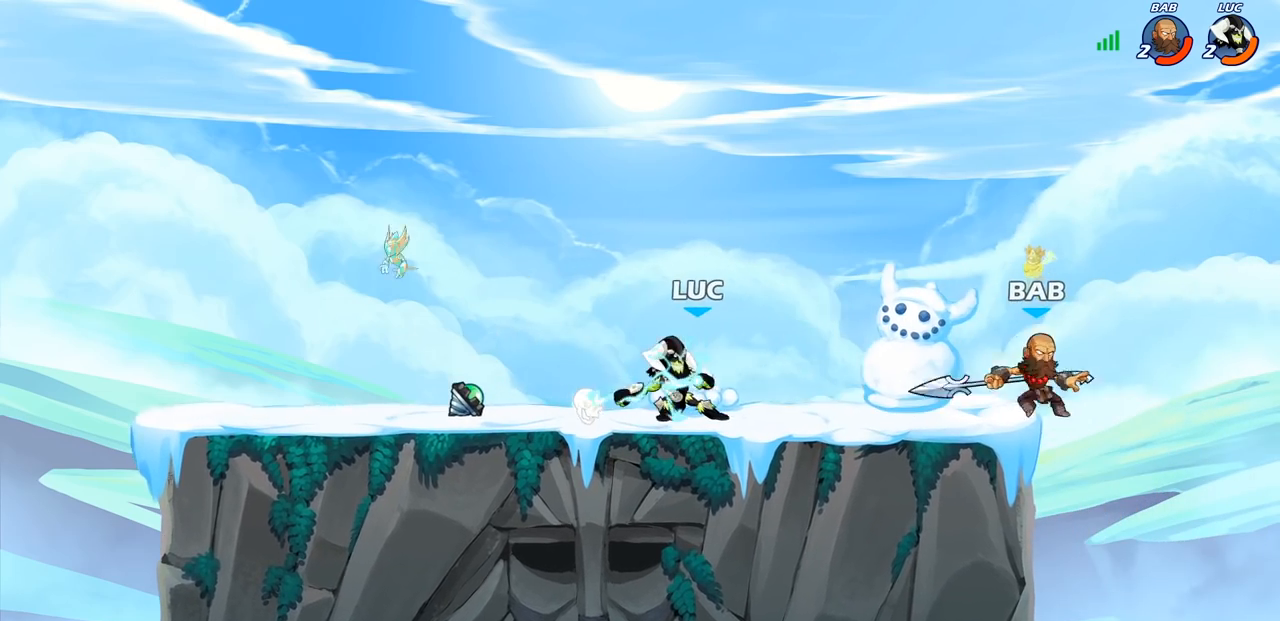
{"buttons": [], "left_stick": "center", "right_stick": "center", "events": [[67, "left_stick", "center"]]}
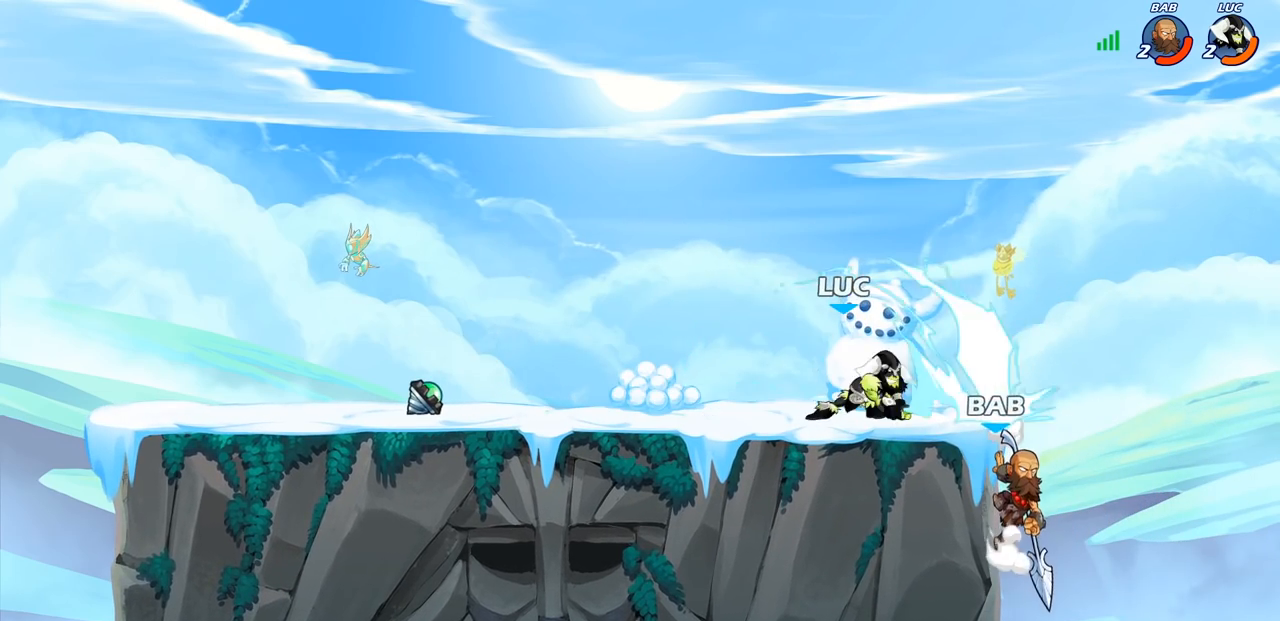
{"buttons": ["SQUARE"], "left_stick": "right", "right_stick": "center", "events": [[333, "left_stick", "right"], [417, "SQUARE", "down"]]}
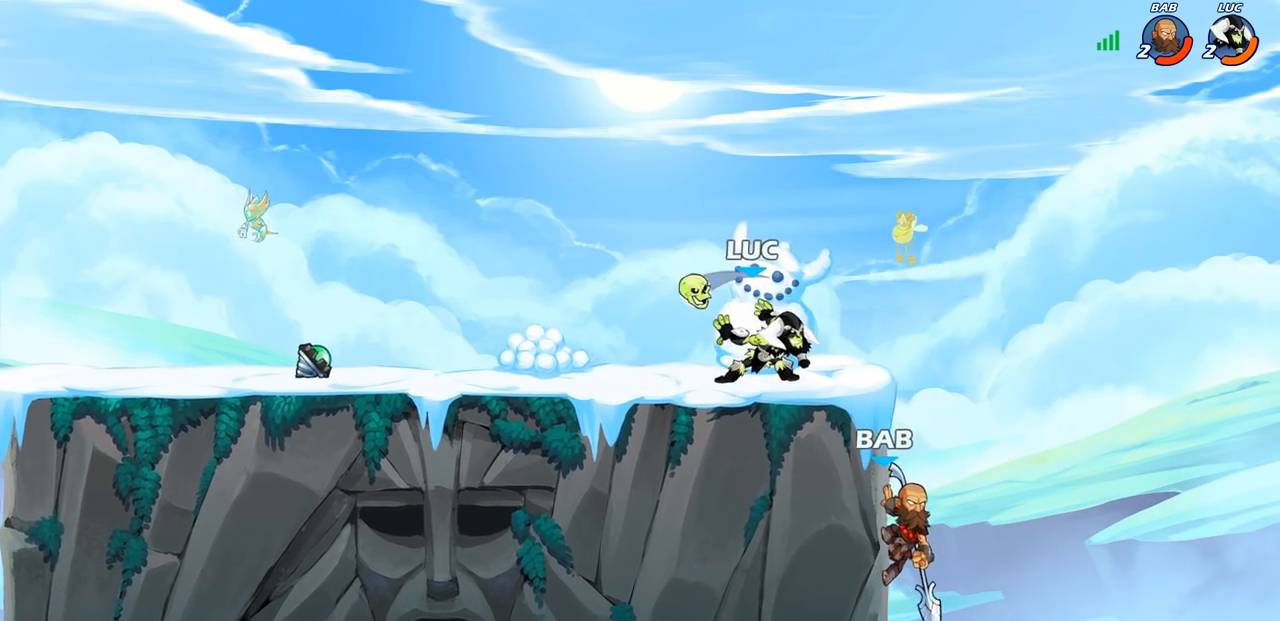
{"buttons": [], "left_stick": "center", "right_stick": "center", "events": [[67, "SQUARE", "up"], [217, "left_stick", "center"]]}
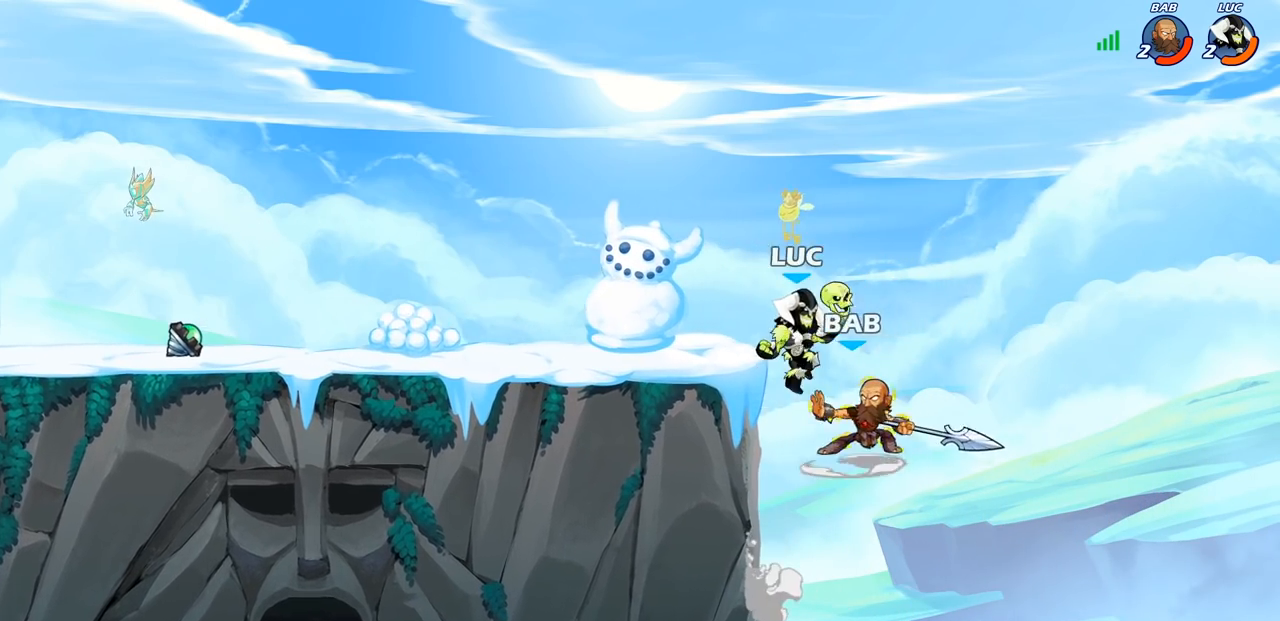
{"buttons": ["CROSS"], "left_stick": "left", "right_stick": "center", "events": [[83, "R2", "down"], [150, "R1", "down"], [417, "left_stick", "left"], [433, "R1", "up"], [433, "R2", "up"], [467, "CROSS", "down"]]}
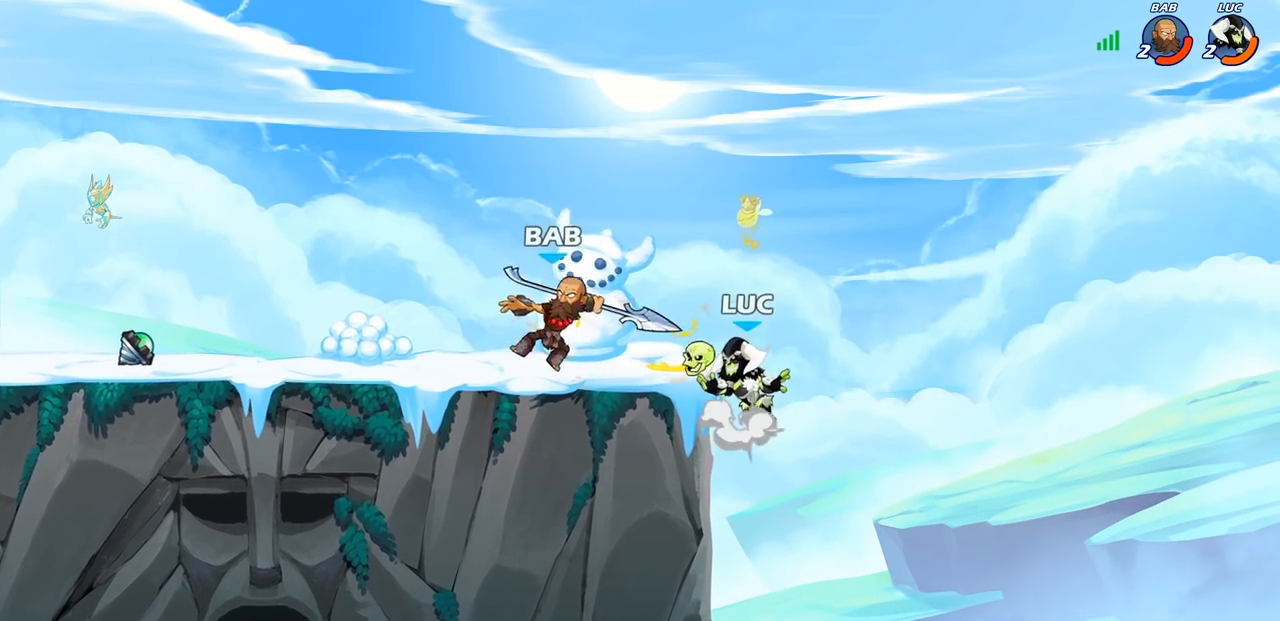
{"buttons": [], "left_stick": "left", "right_stick": "center", "events": [[33, "SQUARE", "down"], [67, "CROSS", "up"], [67, "right_stick", "down-left"], [100, "SQUARE", "up"], [117, "right_stick", "center"]]}
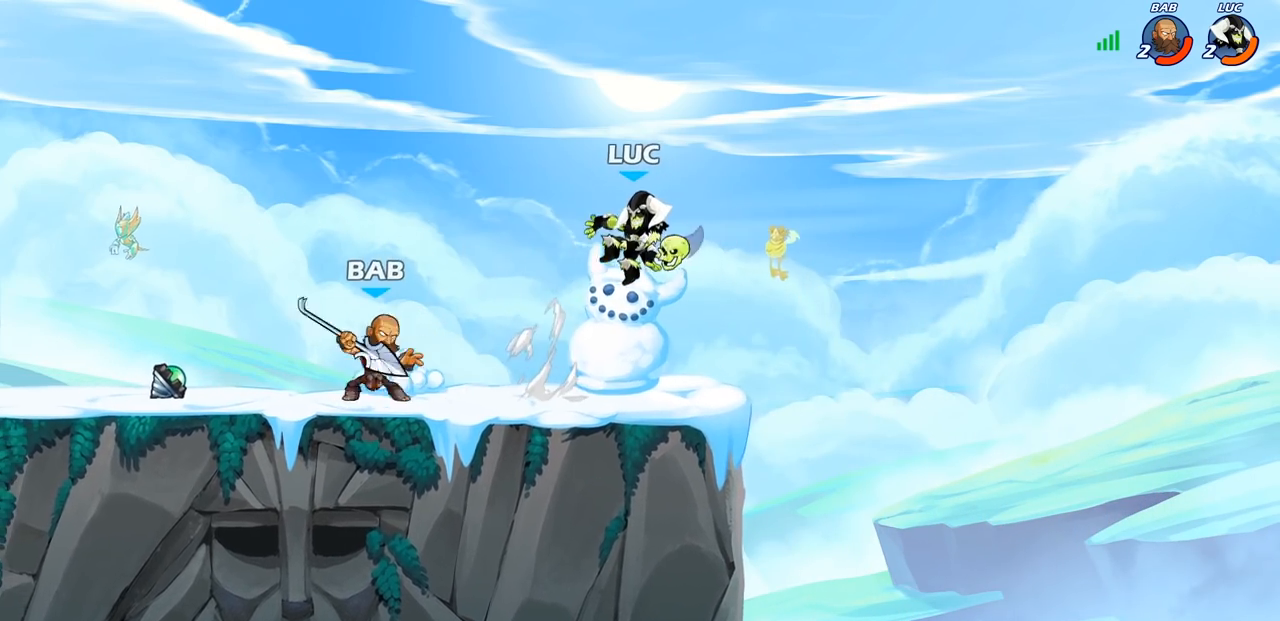
{"buttons": [], "left_stick": "center", "right_stick": "center", "events": [[50, "left_stick", "center"], [133, "CROSS", "down"], [300, "CROSS", "up"]]}
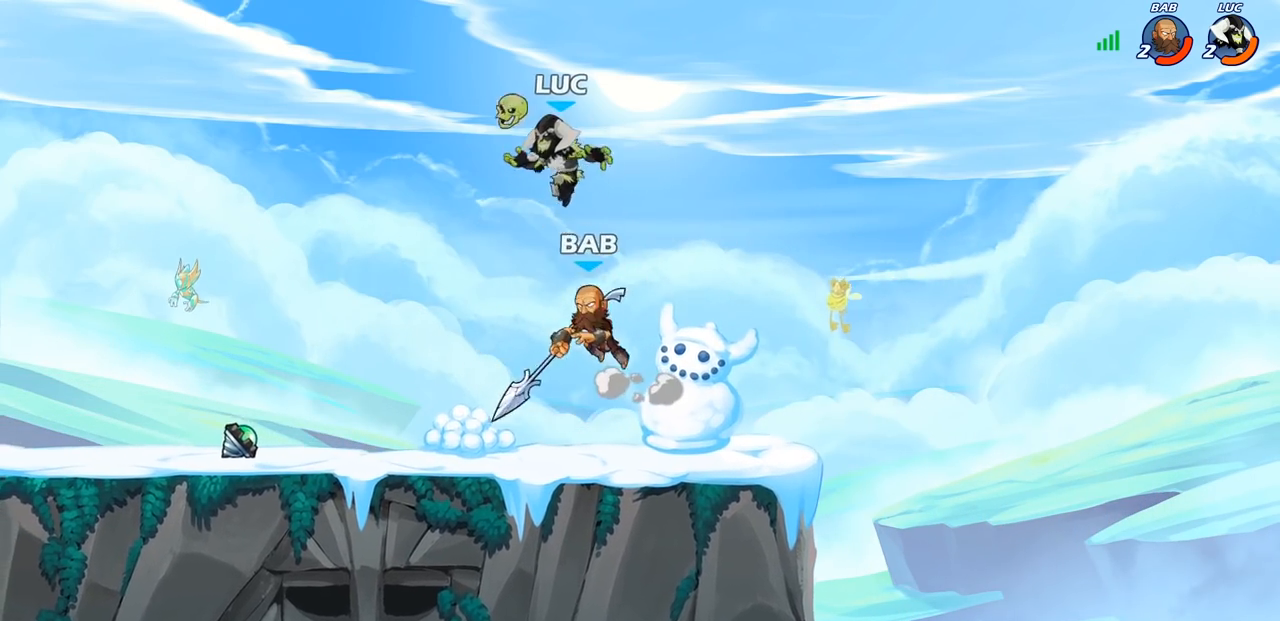
{"buttons": [], "left_stick": "right", "right_stick": "center", "events": [[33, "left_stick", "down-right"], [133, "left_stick", "down"], [150, "SQUARE", "down"], [233, "SQUARE", "up"], [317, "left_stick", "center"], [483, "left_stick", "right"]]}
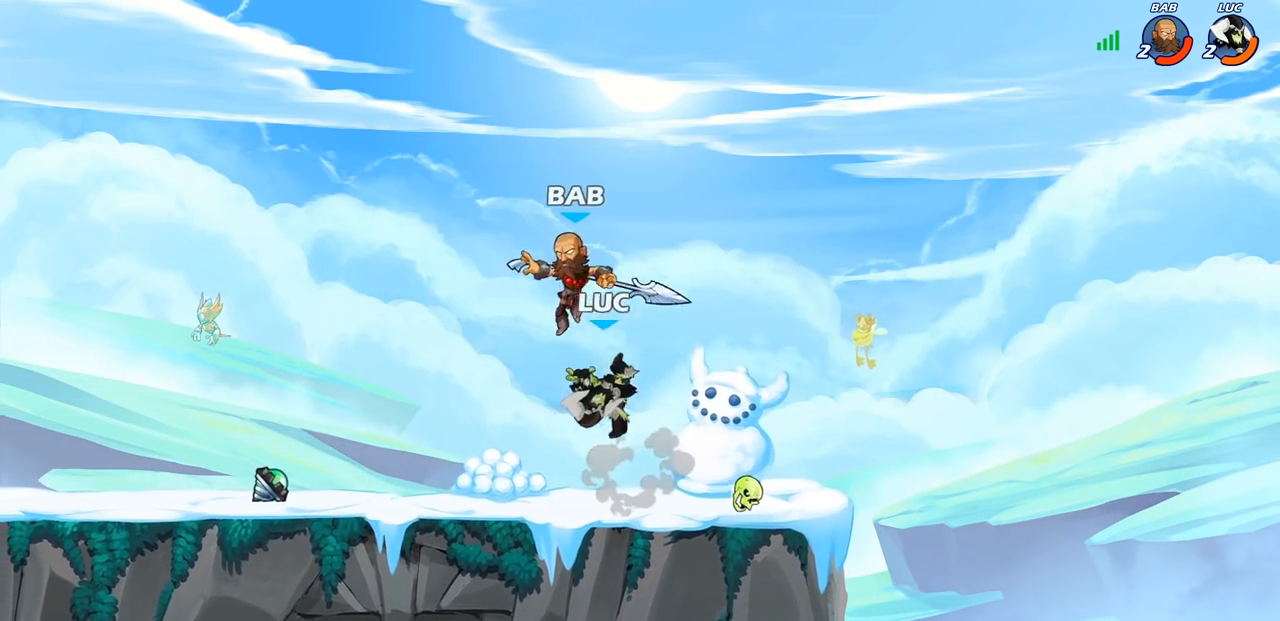
{"buttons": [], "left_stick": "left", "right_stick": "center", "events": [[350, "left_stick", "up-left"], [450, "left_stick", "left"]]}
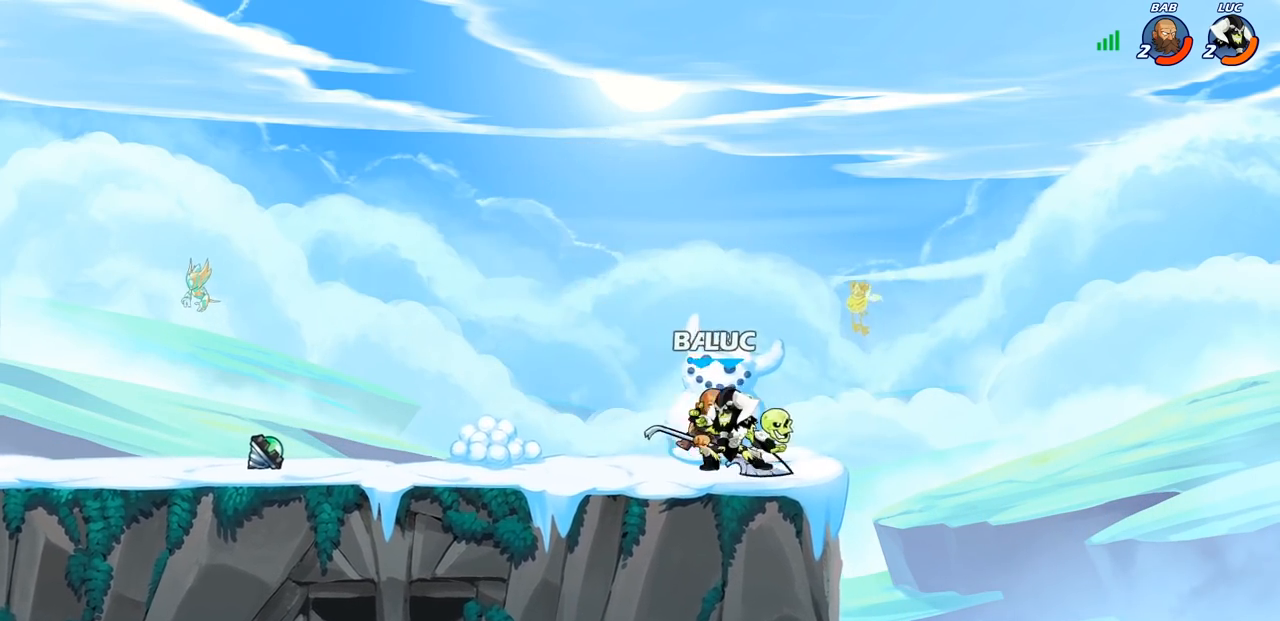
{"buttons": ["R1", "R2"], "left_stick": "up-left", "right_stick": "center", "events": [[217, "left_stick", "right"], [317, "R2", "down"], [450, "R1", "down"], [500, "left_stick", "up-left"]]}
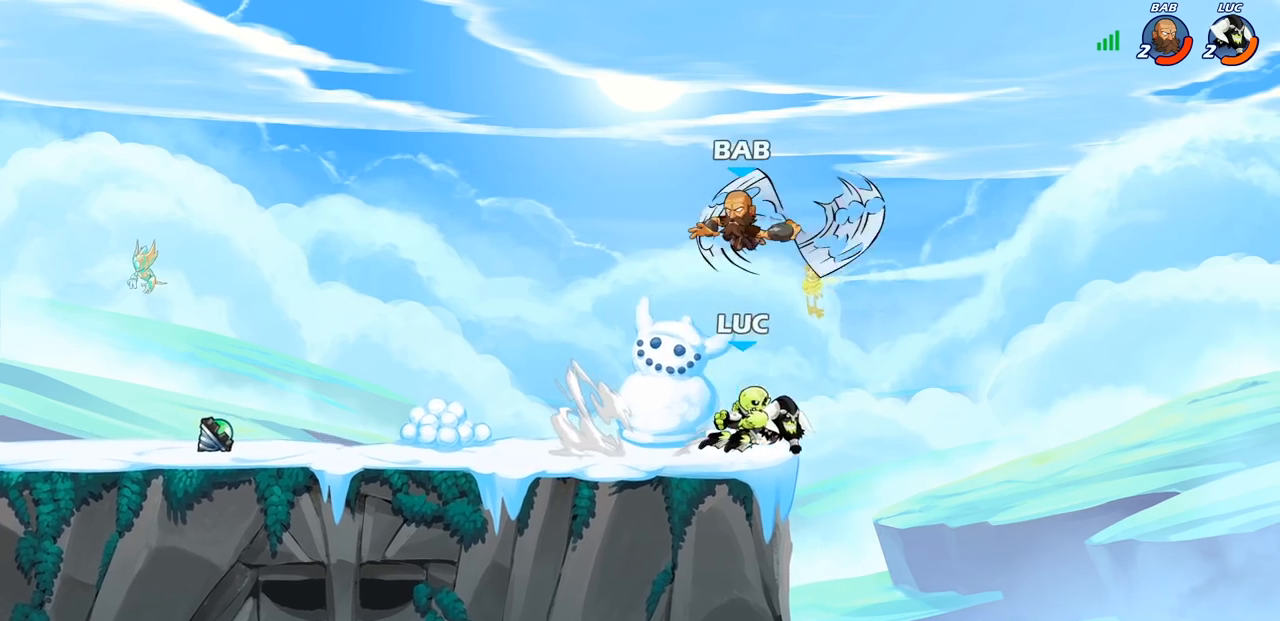
{"buttons": [], "left_stick": "left", "right_stick": "center", "events": [[17, "R1", "up"], [33, "R2", "up"], [100, "left_stick", "left"], [250, "left_stick", "down"], [483, "left_stick", "left"]]}
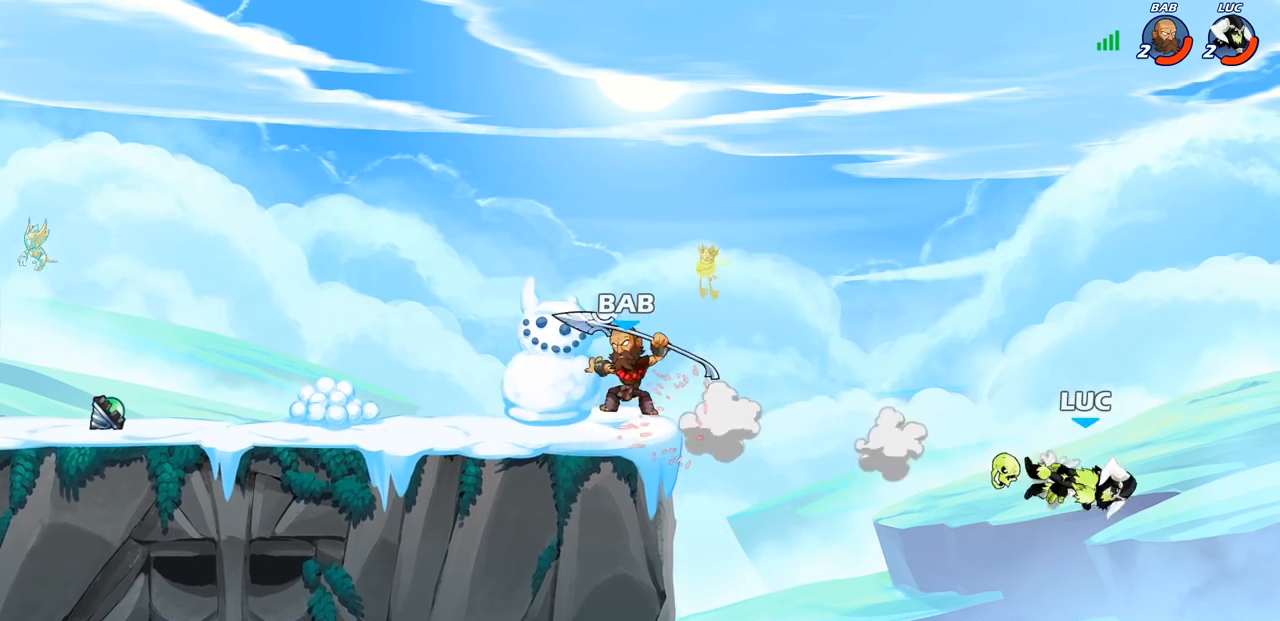
{"buttons": [], "left_stick": "down-left", "right_stick": "center", "events": [[483, "left_stick", "down-left"]]}
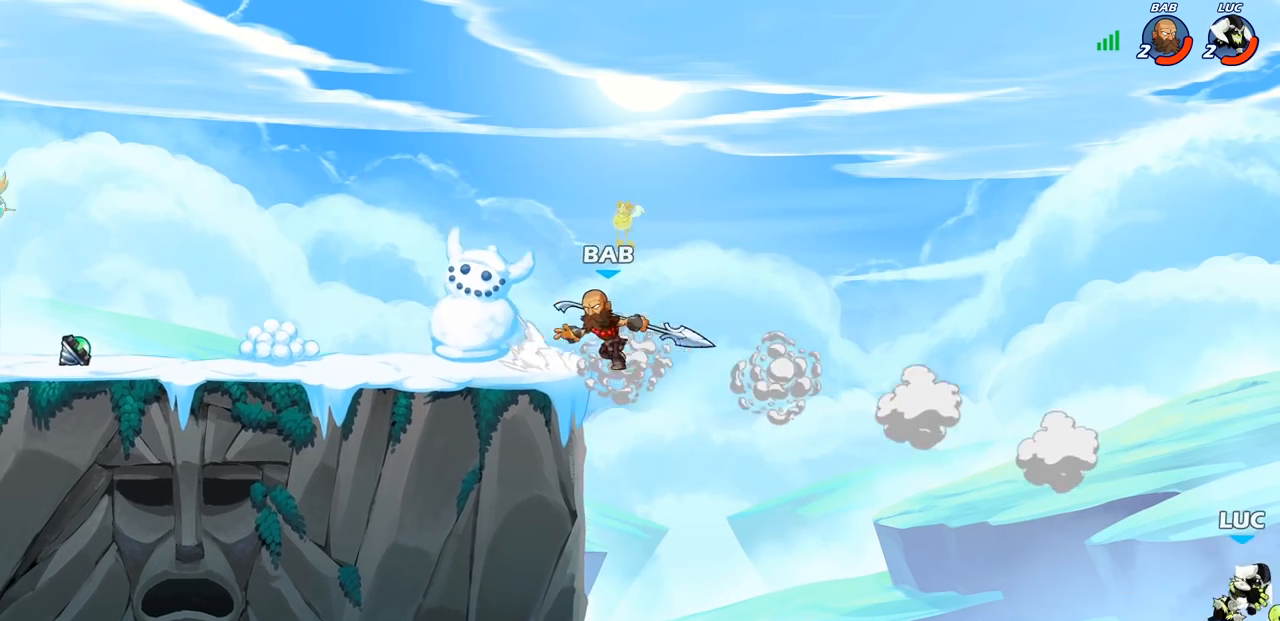
{"buttons": ["CROSS"], "left_stick": "left", "right_stick": "center", "events": [[350, "left_stick", "left"], [467, "CROSS", "down"]]}
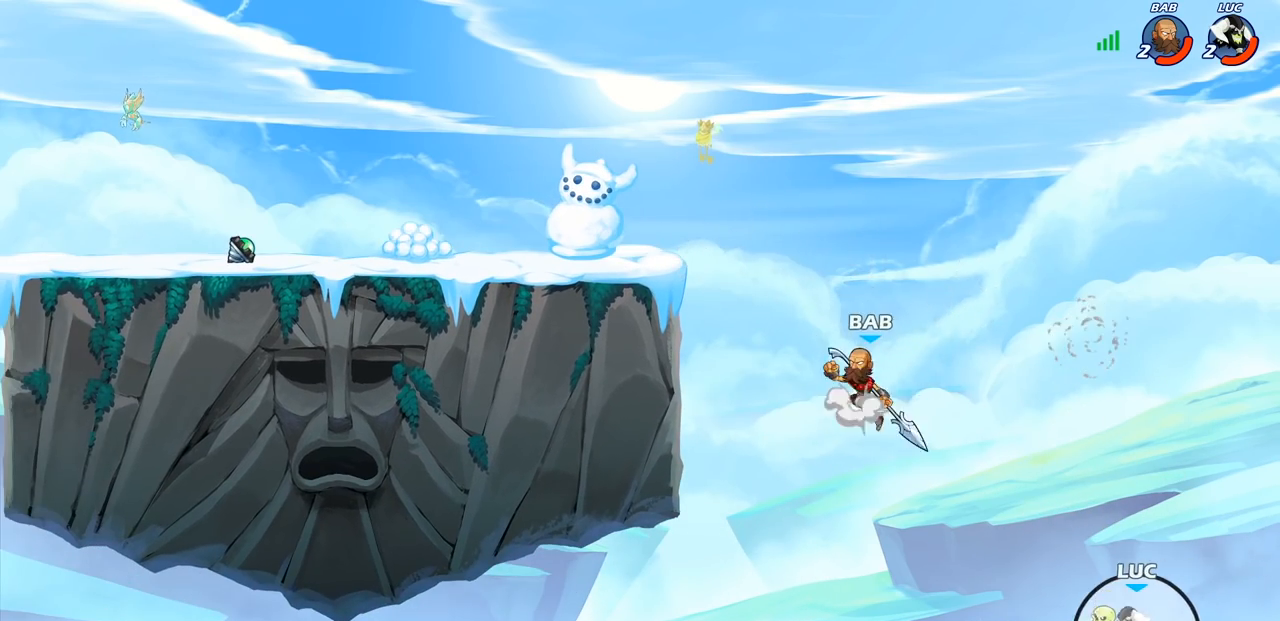
{"buttons": [], "left_stick": "right", "right_stick": "center", "events": [[67, "CIRCLE", "down"], [83, "CROSS", "up"], [183, "CIRCLE", "up"], [400, "left_stick", "right"]]}
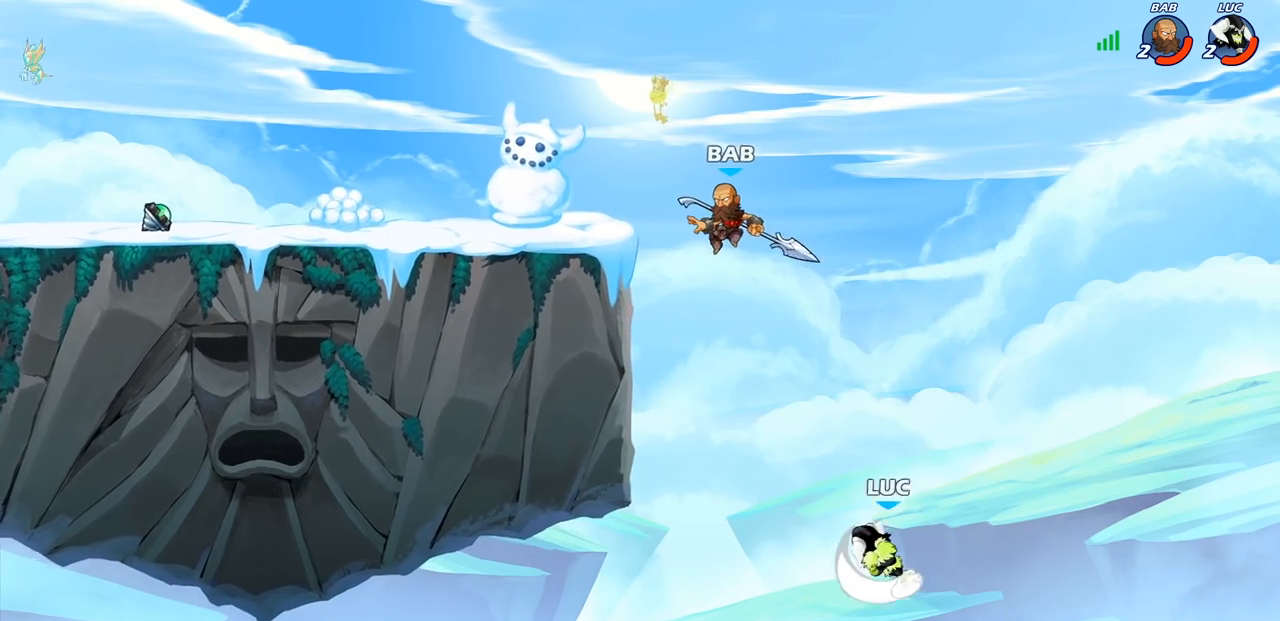
{"buttons": ["CROSS"], "left_stick": "right", "right_stick": "center", "events": [[450, "CROSS", "down"]]}
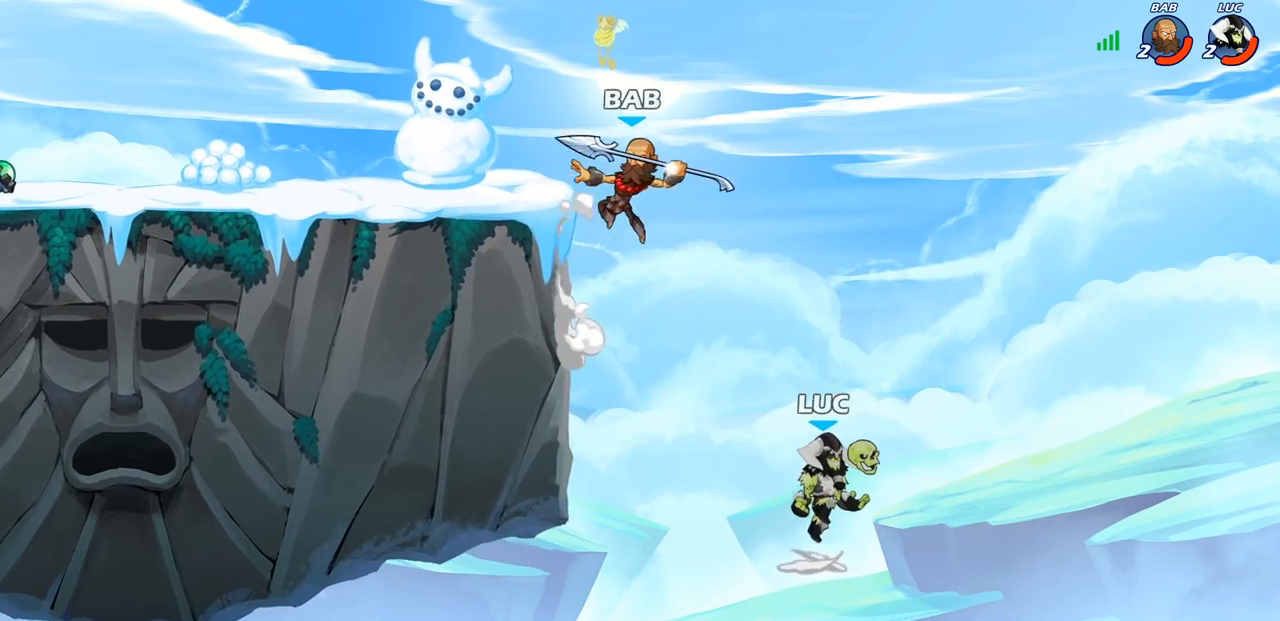
{"buttons": [], "left_stick": "center", "right_stick": "center", "events": [[150, "CROSS", "up"], [250, "R2", "down"], [250, "left_stick", "center"], [283, "CIRCLE", "down"], [367, "CIRCLE", "up"], [367, "R2", "up"]]}
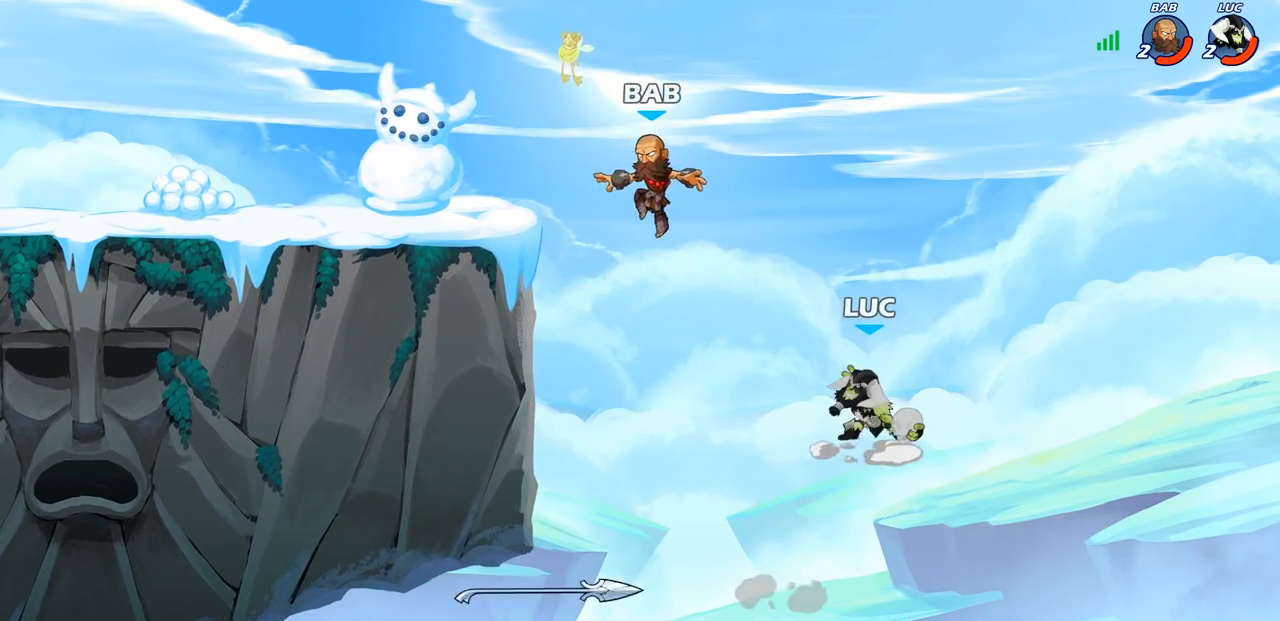
{"buttons": [], "left_stick": "left", "right_stick": "center", "events": [[50, "left_stick", "up-left"], [200, "left_stick", "center"], [400, "left_stick", "left"]]}
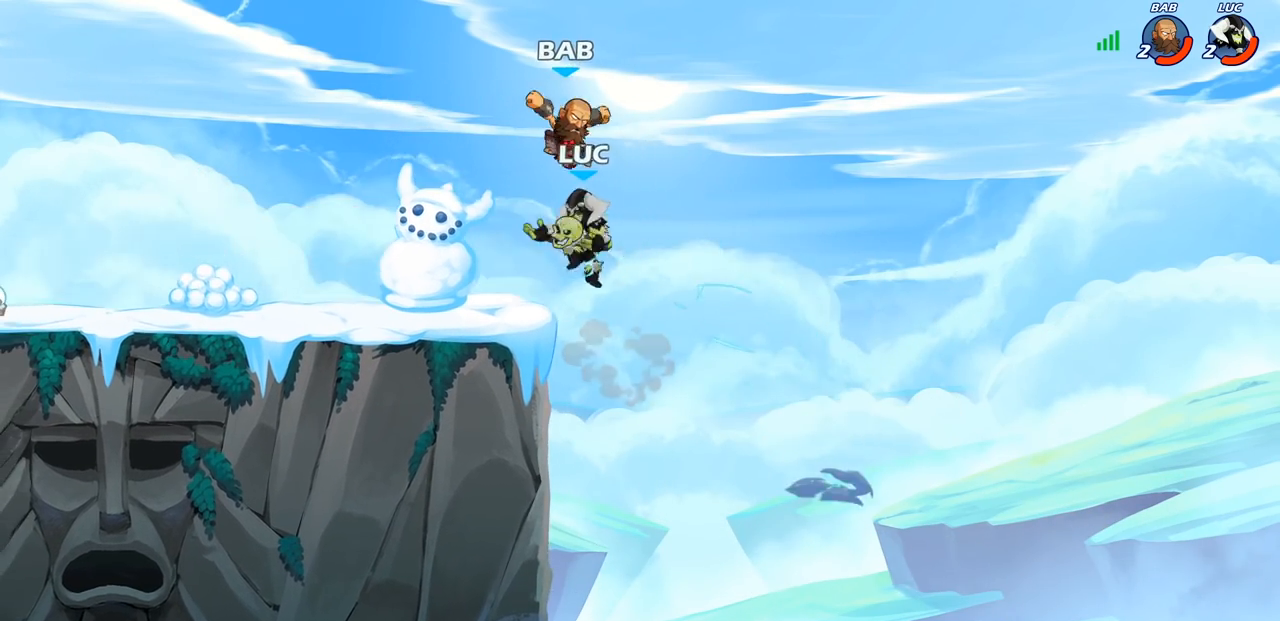
{"buttons": [], "left_stick": "right", "right_stick": "center", "events": [[367, "left_stick", "center"], [417, "left_stick", "right"]]}
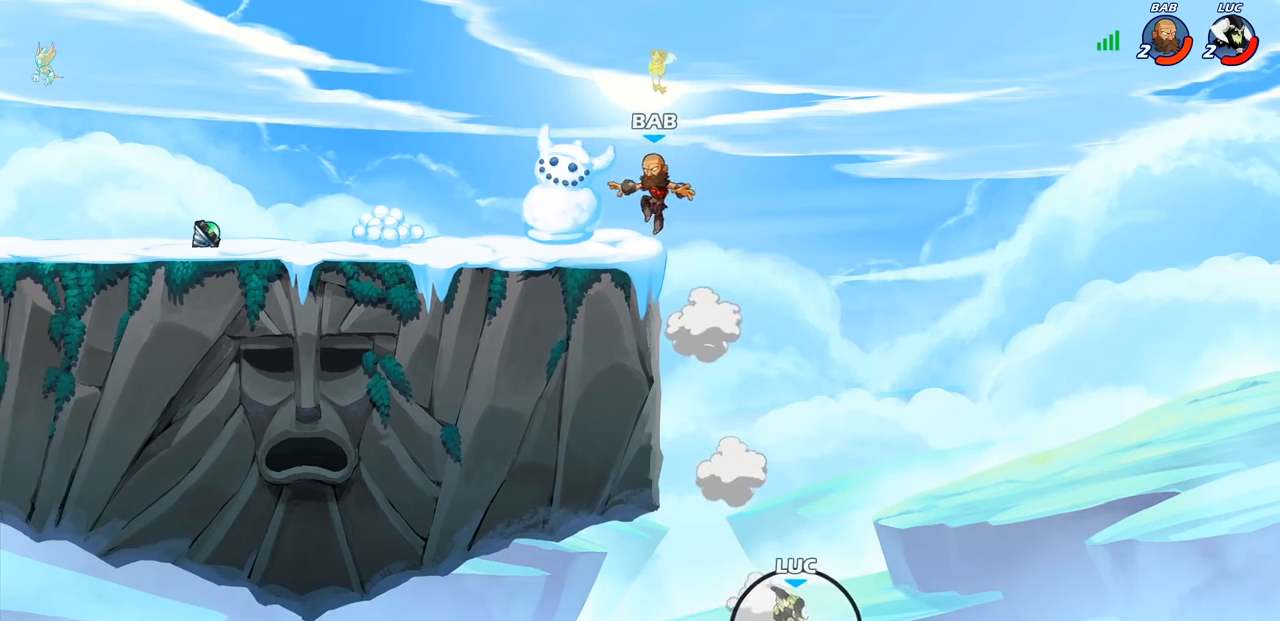
{"buttons": [], "left_stick": "right", "right_stick": "center", "events": []}
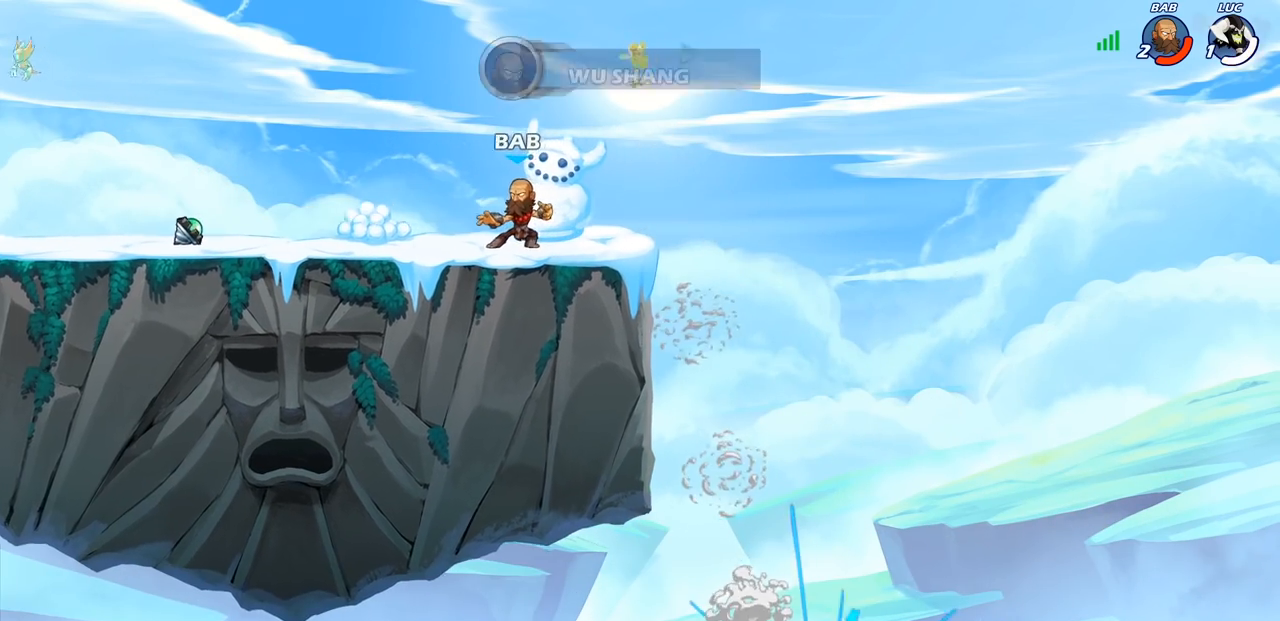
{"buttons": [], "left_stick": "center", "right_stick": "center", "events": [[200, "left_stick", "center"]]}
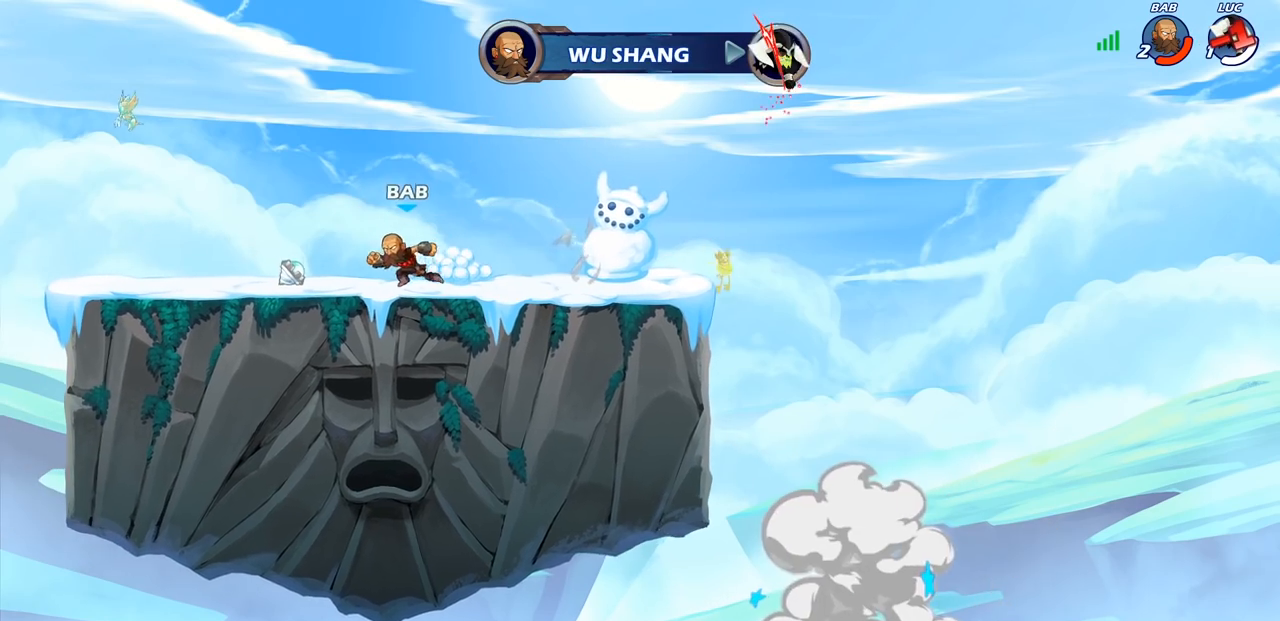
{"buttons": [], "left_stick": "center", "right_stick": "center", "events": []}
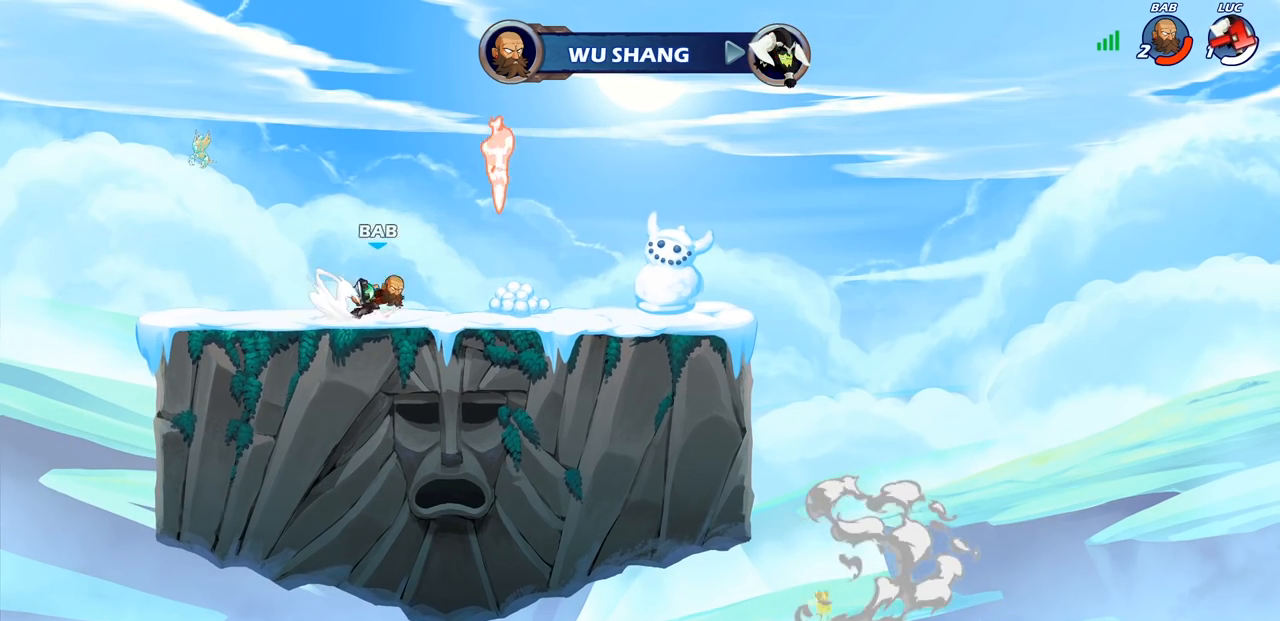
{"buttons": [], "left_stick": "center", "right_stick": "center", "events": []}
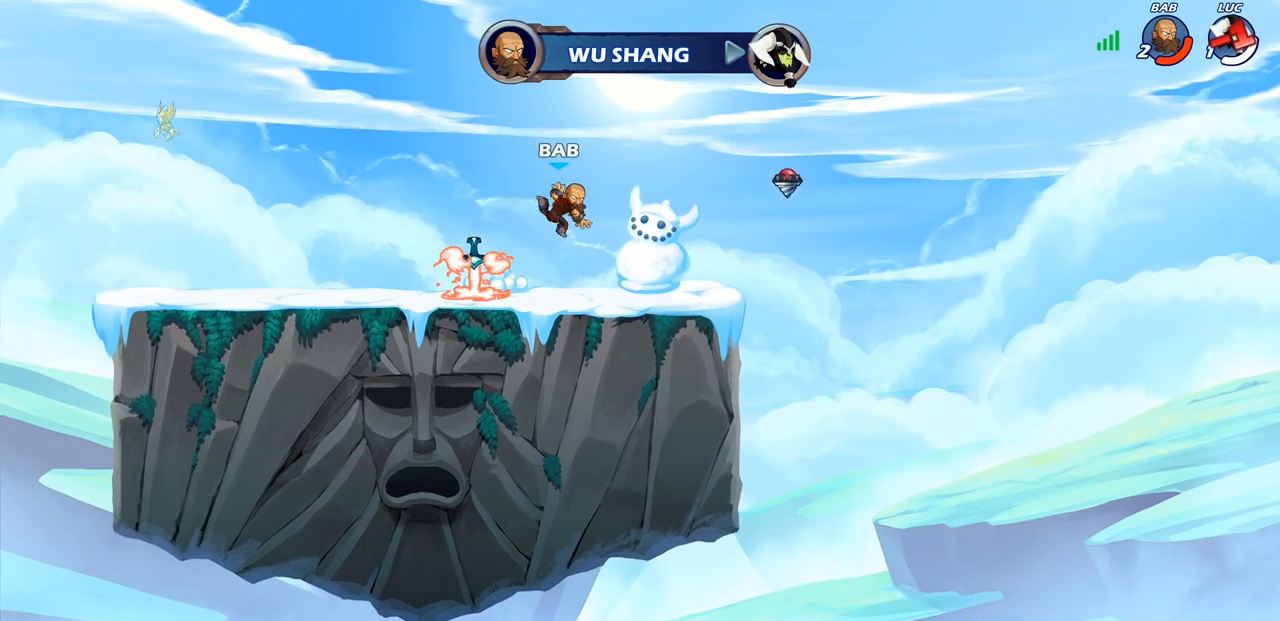
{"buttons": [], "left_stick": "center", "right_stick": "center", "events": []}
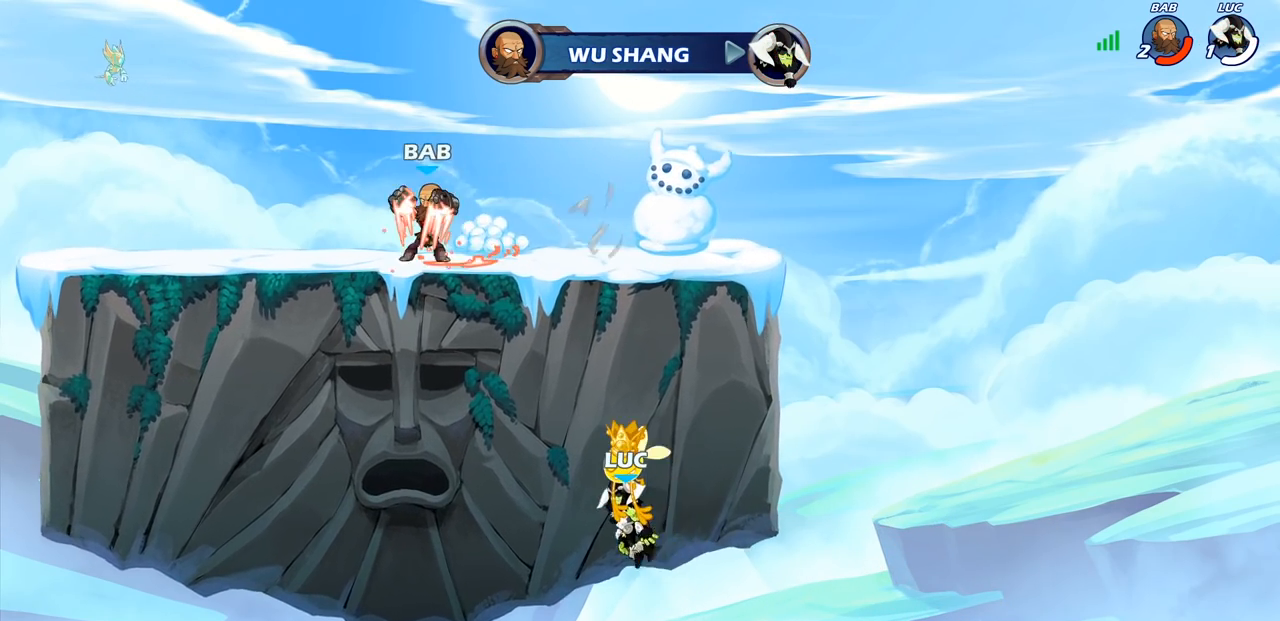
{"buttons": [], "left_stick": "center", "right_stick": "center", "events": []}
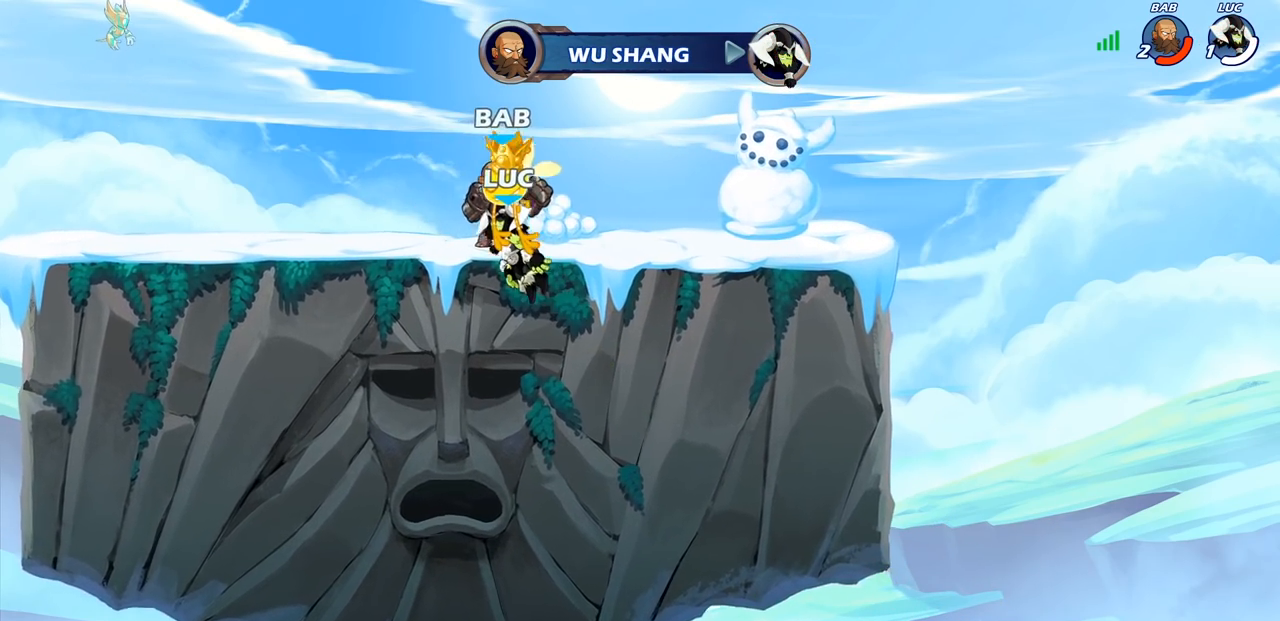
{"buttons": ["SELECT"], "left_stick": "center", "right_stick": "center", "events": [[17, "SELECT", "down"]]}
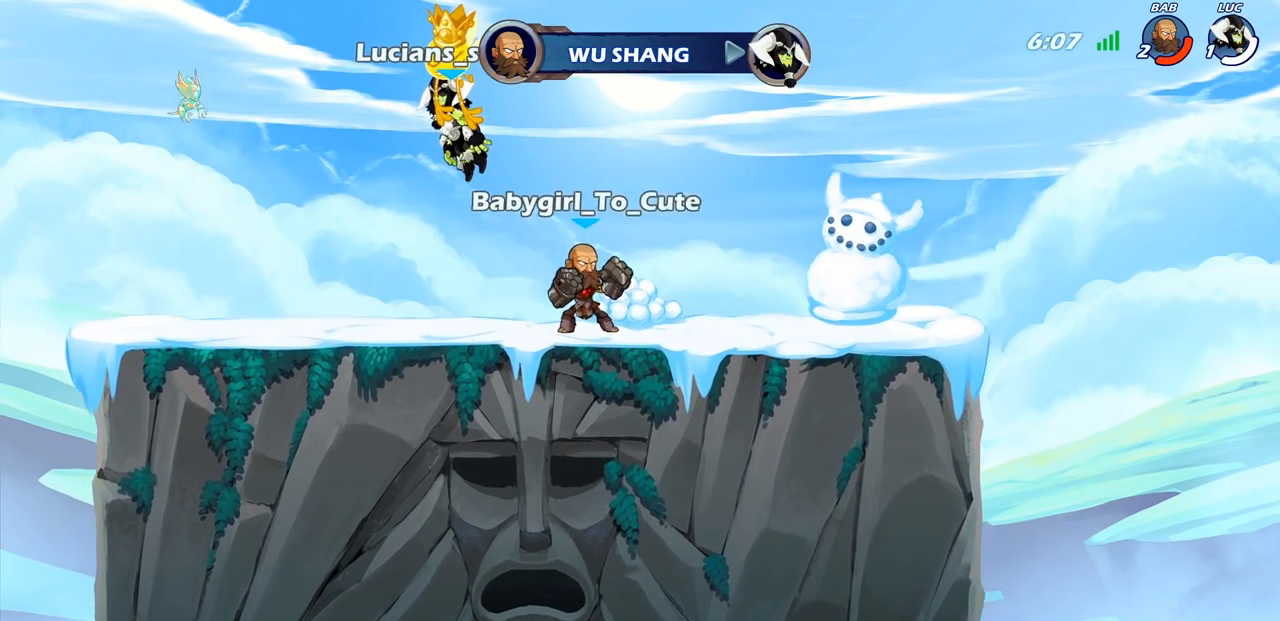
{"buttons": [], "left_stick": "center", "right_stick": "center", "events": [[450, "SELECT", "up"]]}
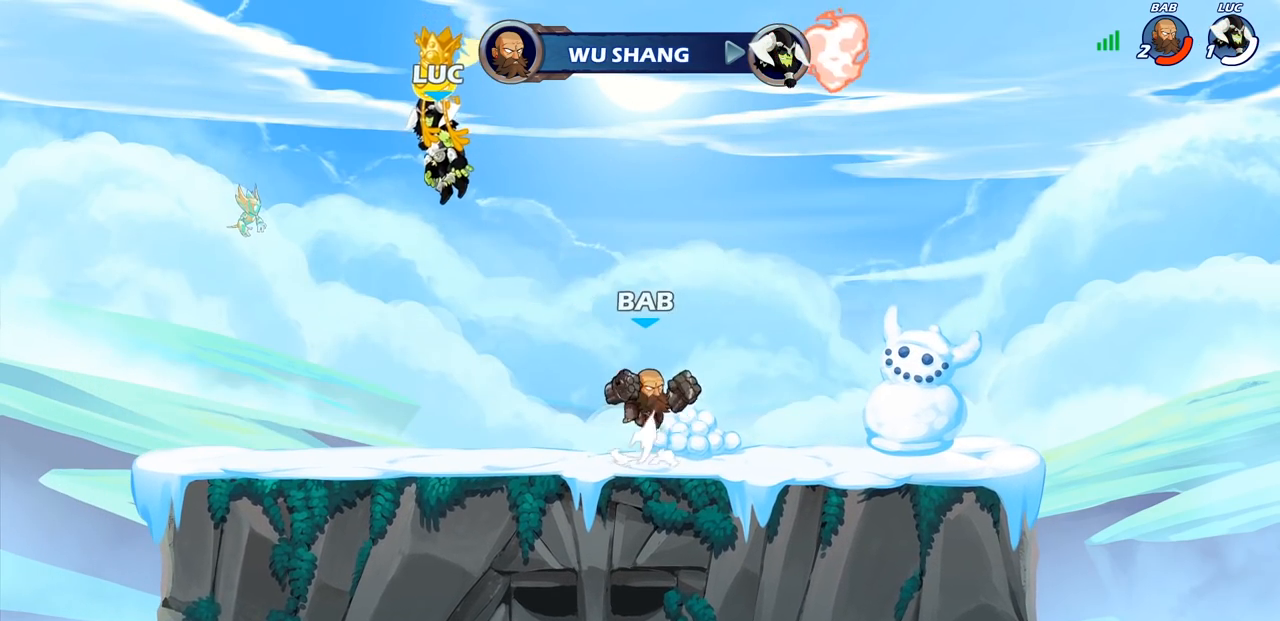
{"buttons": [], "left_stick": "center", "right_stick": "center", "events": []}
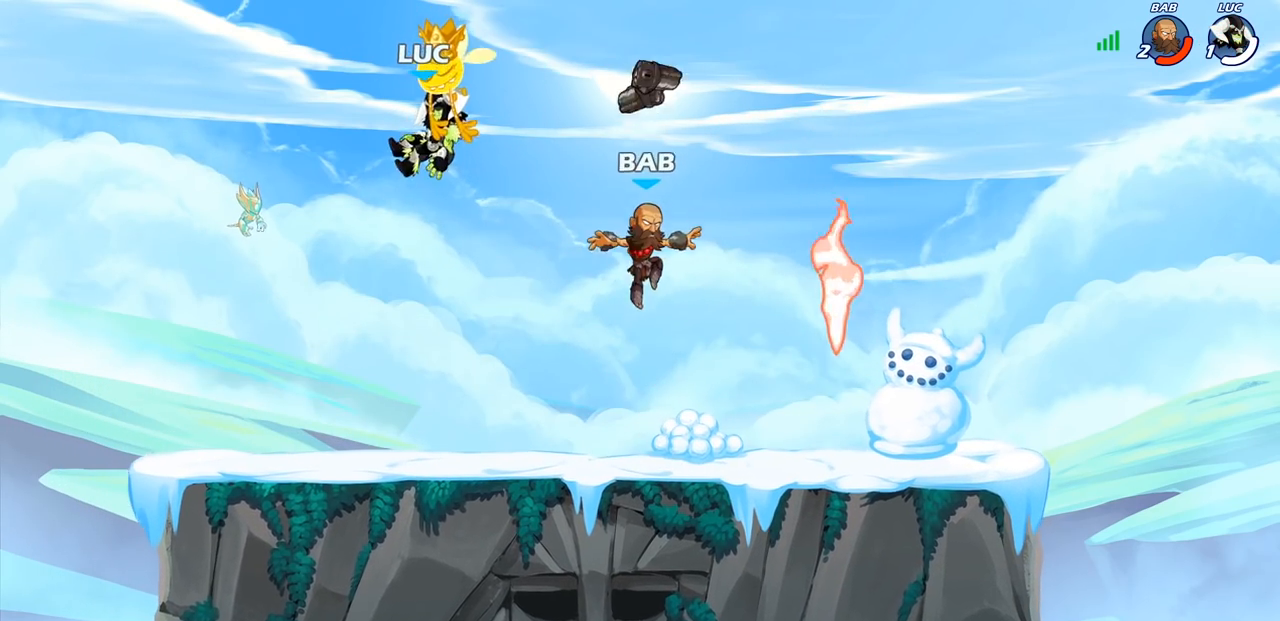
{"buttons": [], "left_stick": "center", "right_stick": "center", "events": []}